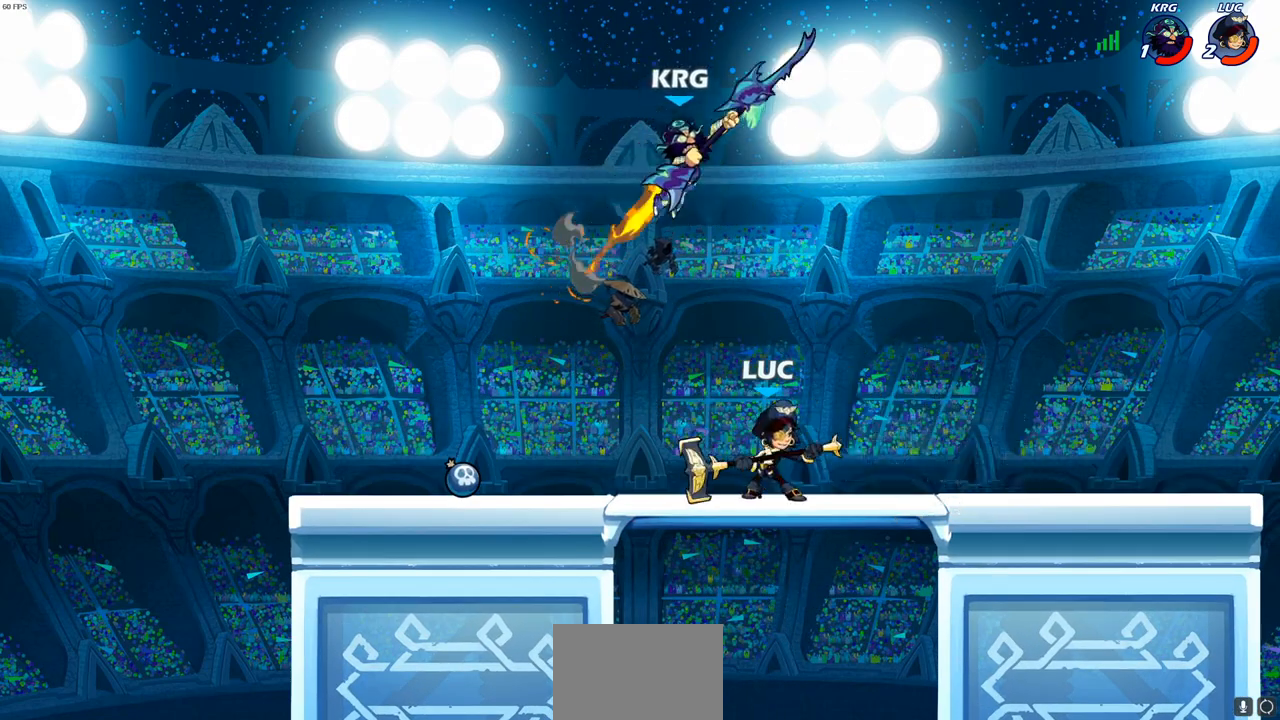
Gameplay with a controller (PlayStation layout); each line is a JSON object with the inputs held at the frame after it. "events" lists button and stick changes between this image and that frame as [ms after this image, input, new state], when the widget could be followed in between.
{"buttons": [], "left_stick": "up-right", "right_stick": "center", "events": [[50, "left_stick", "up"], [117, "CROSS", "up"], [150, "left_stick", "up-right"], [217, "R2", "up"], [333, "CROSS", "down"], [383, "SQUARE", "down"], [417, "CROSS", "up"], [450, "SQUARE", "up"]]}
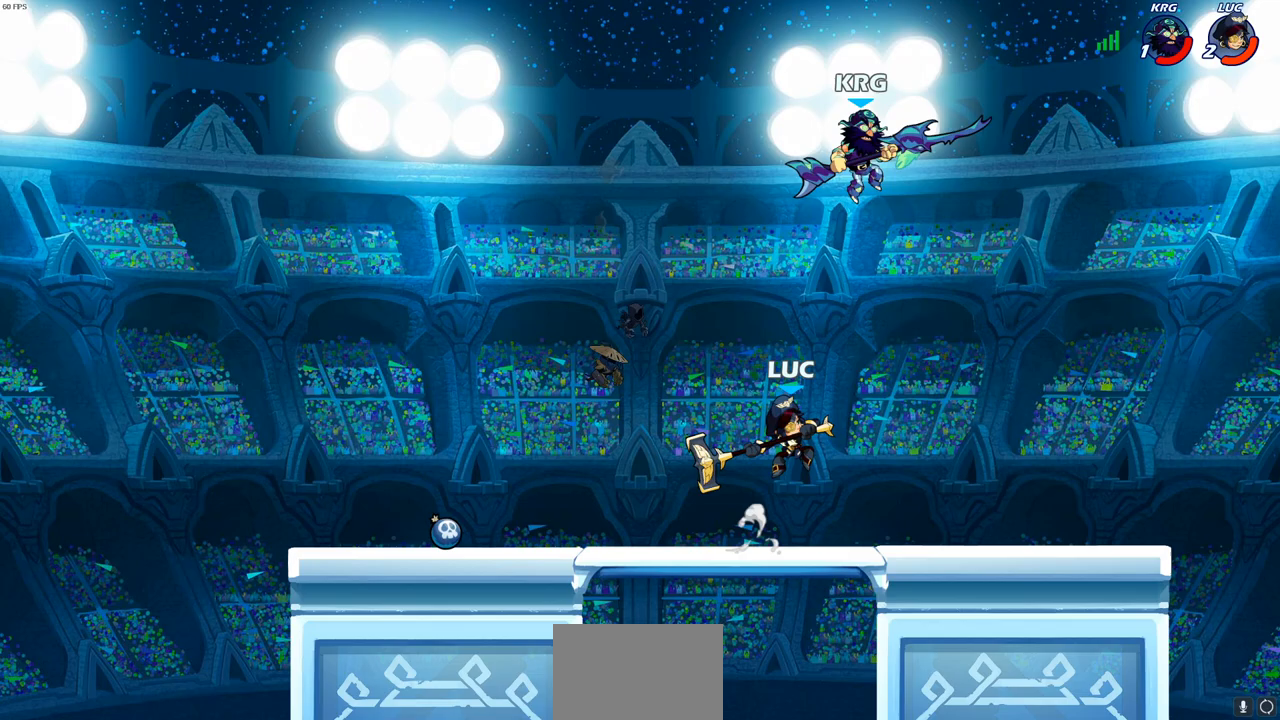
{"buttons": [], "left_stick": "left", "right_stick": "center", "events": [[67, "left_stick", "up-left"], [333, "left_stick", "left"]]}
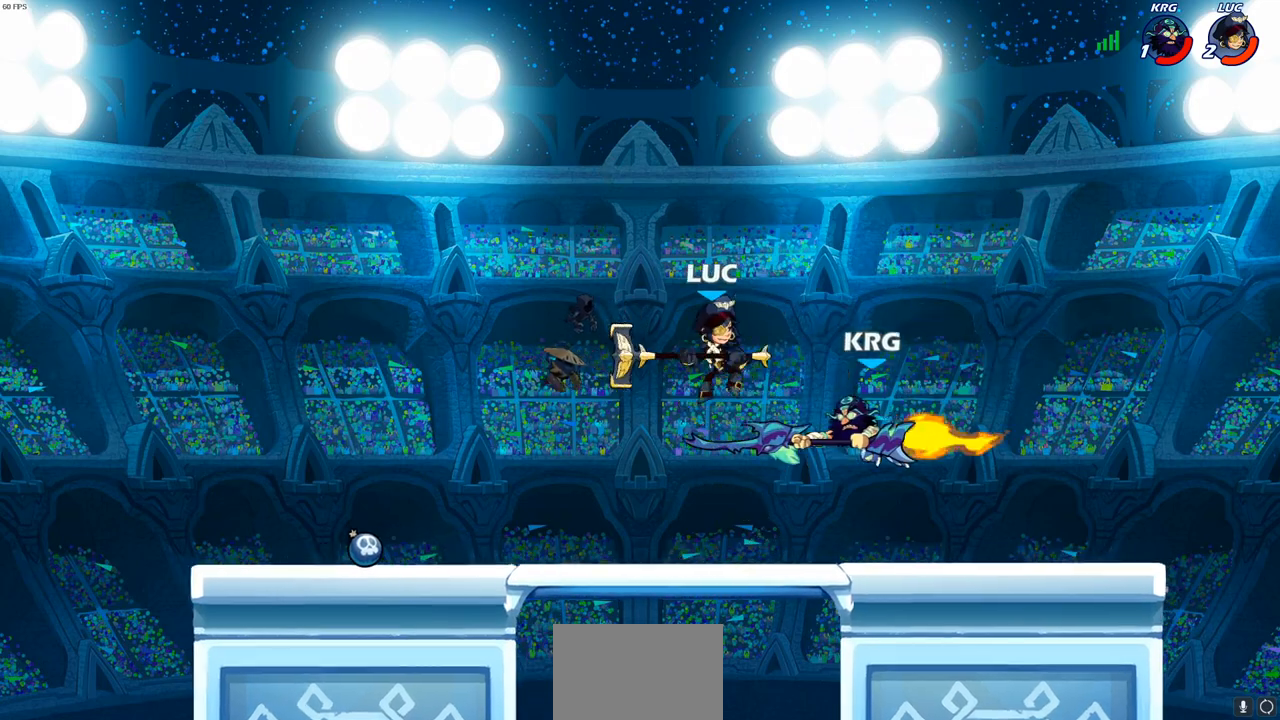
{"buttons": [], "left_stick": "down-right", "right_stick": "center", "events": [[100, "CROSS", "down"], [250, "CROSS", "up"], [267, "left_stick", "up"], [333, "left_stick", "right"], [450, "left_stick", "down-right"]]}
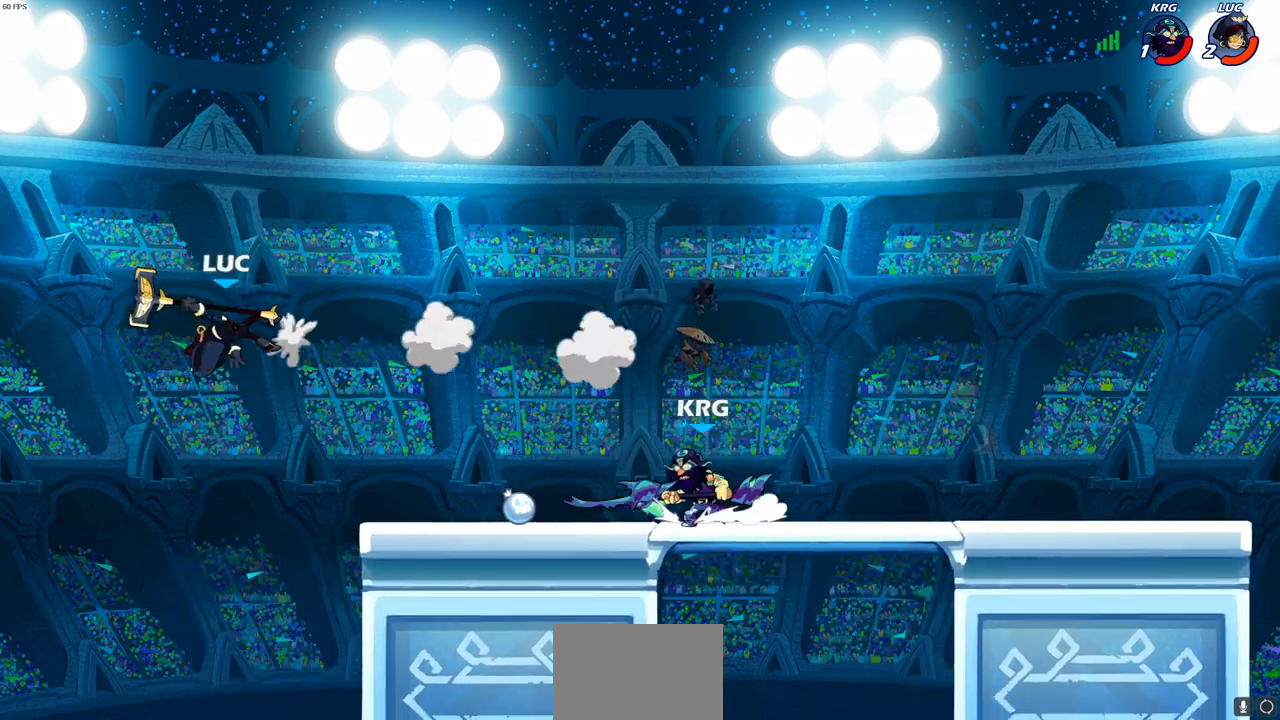
{"buttons": [], "left_stick": "right", "right_stick": "center", "events": [[117, "left_stick", "right"]]}
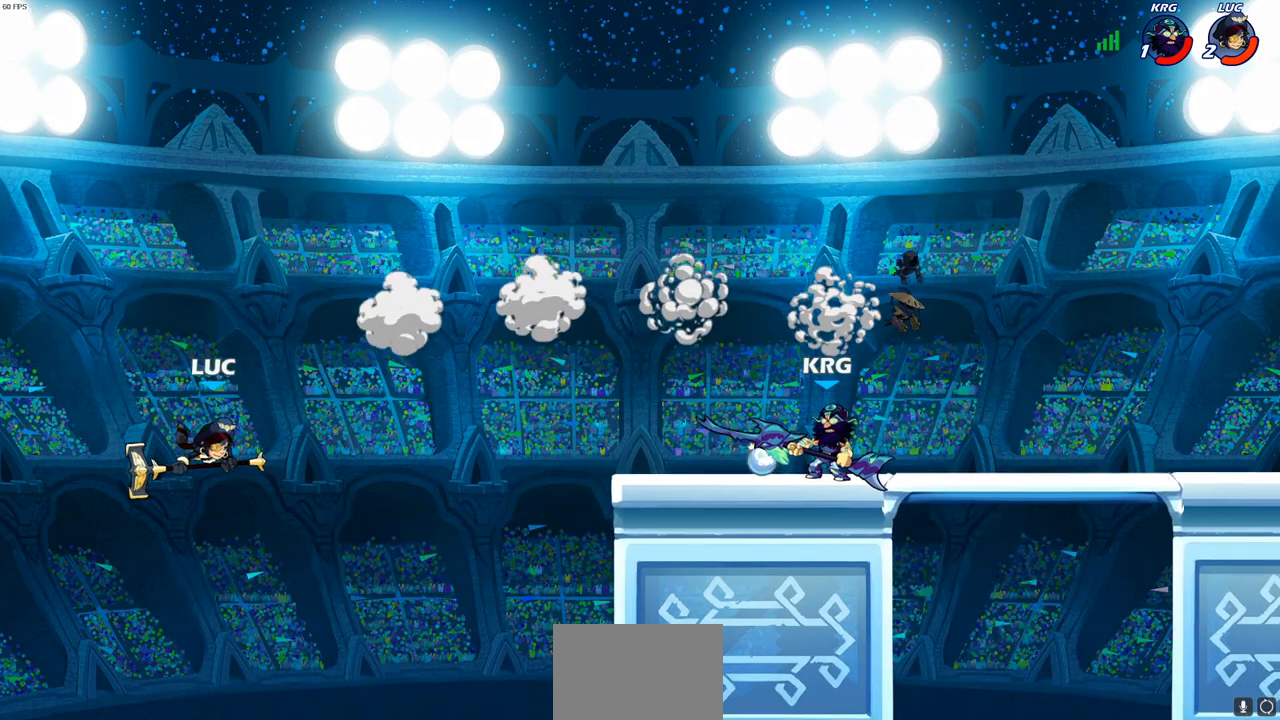
{"buttons": [], "left_stick": "right", "right_stick": "center", "events": []}
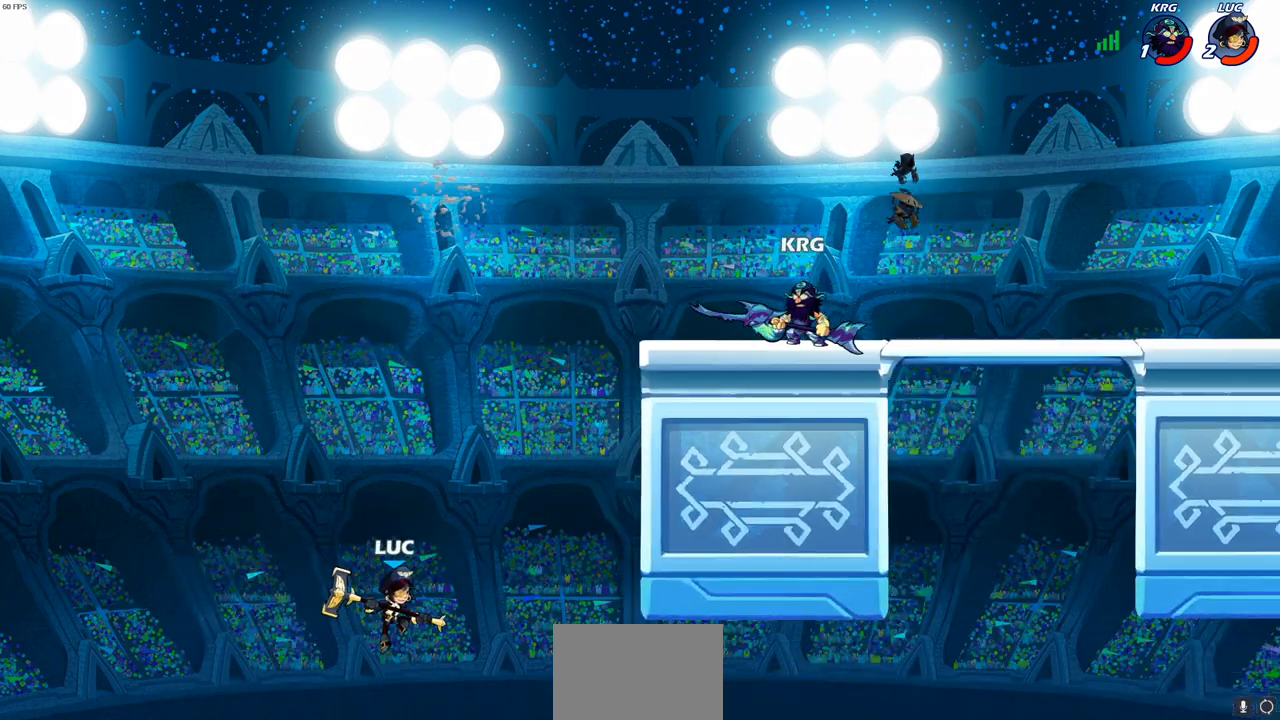
{"buttons": [], "left_stick": "right", "right_stick": "center", "events": [[17, "CIRCLE", "down"], [117, "CIRCLE", "up"]]}
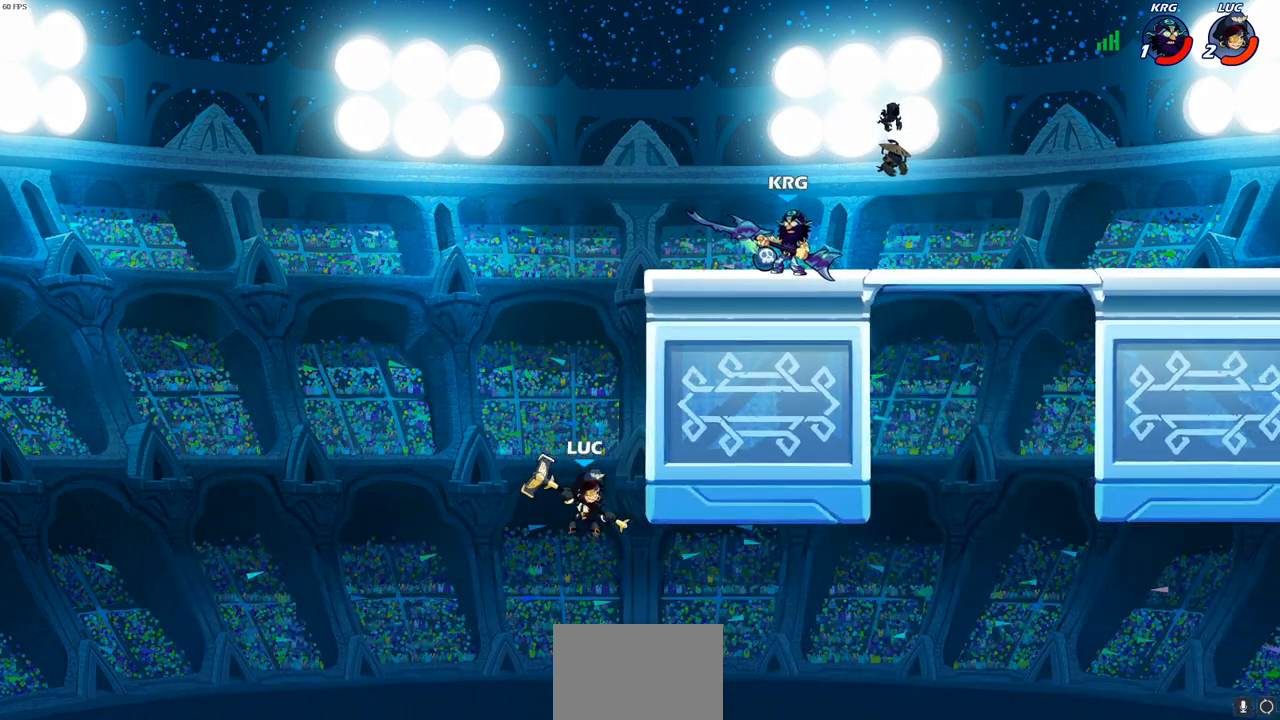
{"buttons": [], "left_stick": "up-right", "right_stick": "center", "events": [[250, "left_stick", "up-left"], [267, "CROSS", "down"], [383, "CROSS", "up"], [400, "left_stick", "up-right"]]}
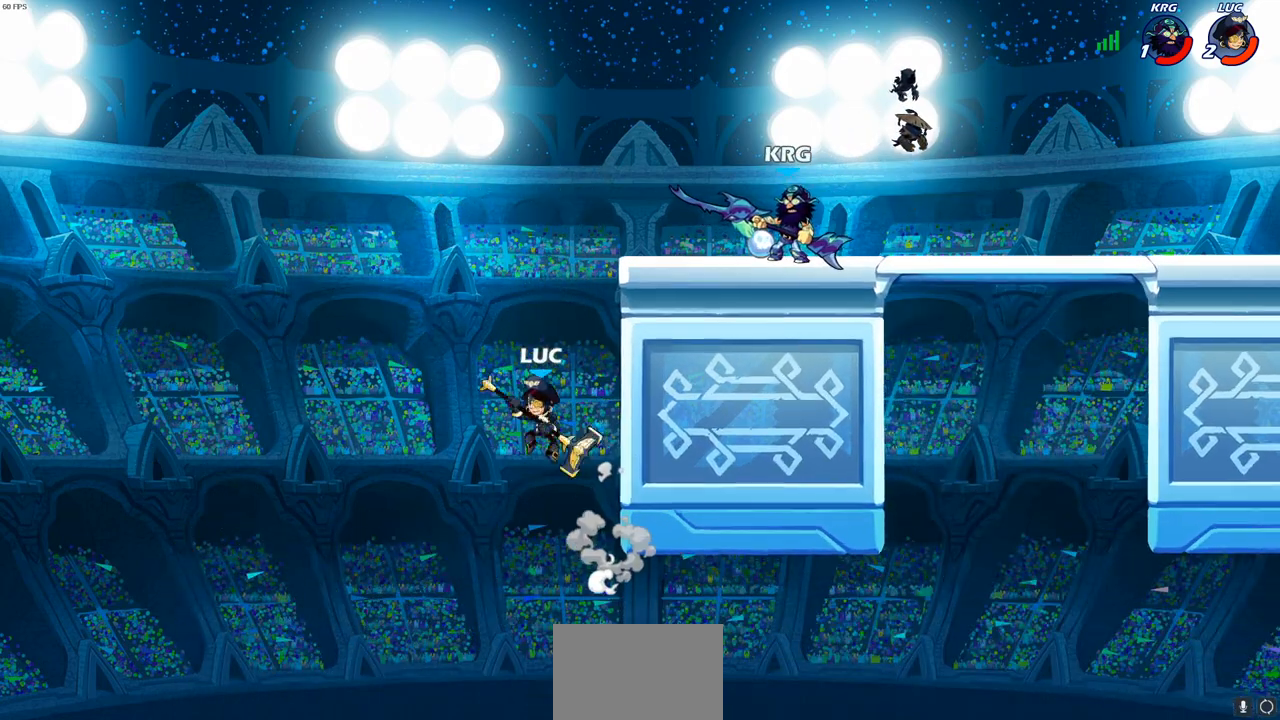
{"buttons": ["CROSS", "CIRCLE"], "left_stick": "up-left", "right_stick": "center", "events": [[167, "left_stick", "right"], [417, "CROSS", "down"], [467, "left_stick", "up-left"], [483, "CIRCLE", "down"]]}
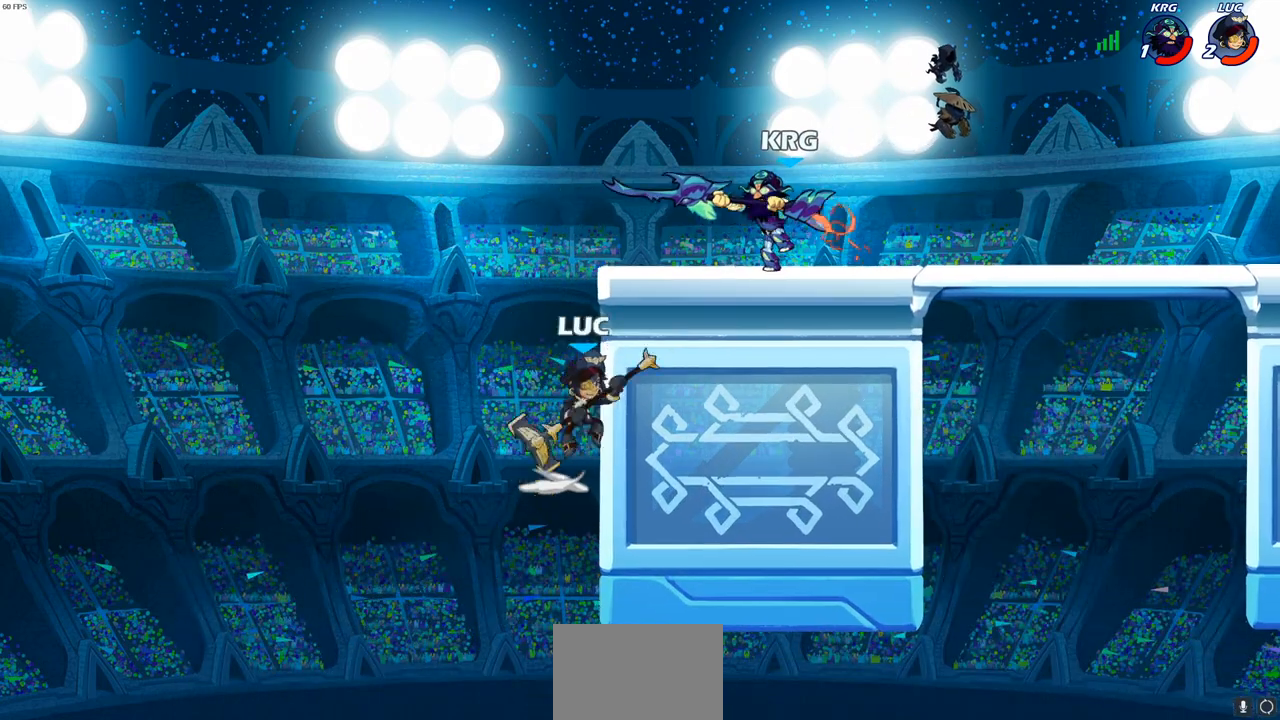
{"buttons": [], "left_stick": "left", "right_stick": "center", "events": [[33, "CROSS", "up"], [100, "CIRCLE", "up"], [117, "left_stick", "left"]]}
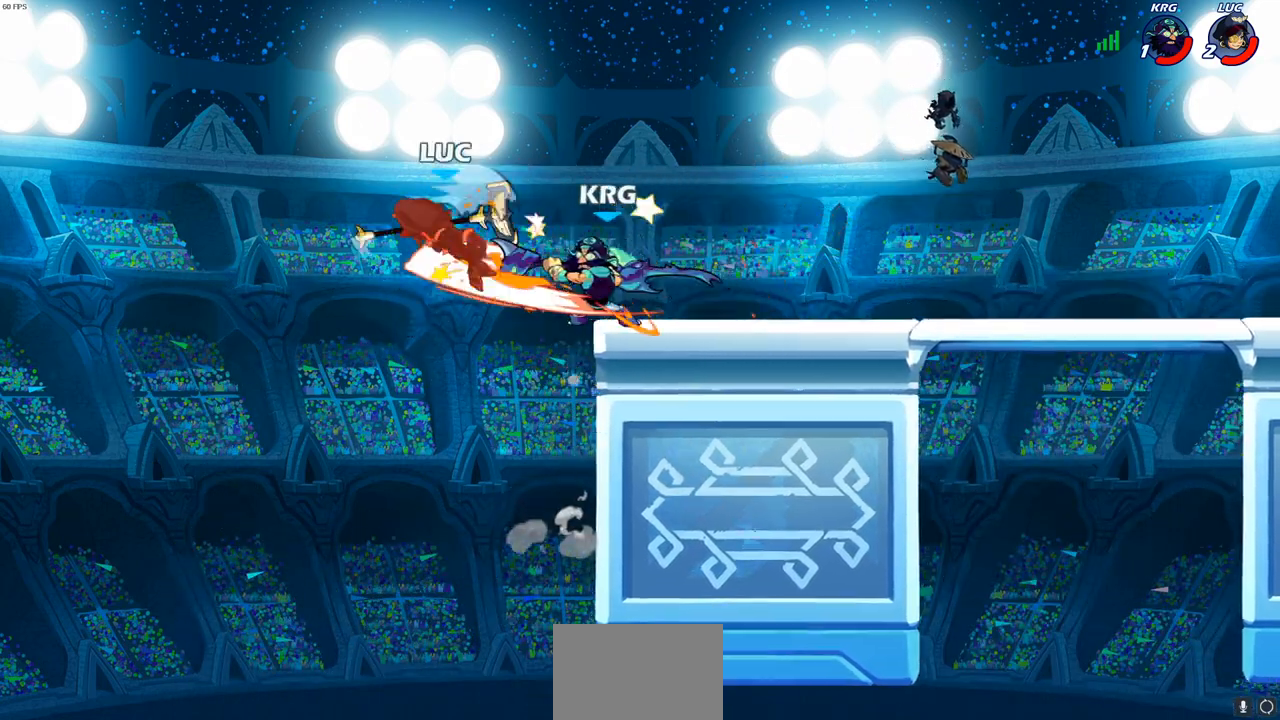
{"buttons": [], "left_stick": "center", "right_stick": "center", "events": [[67, "left_stick", "center"]]}
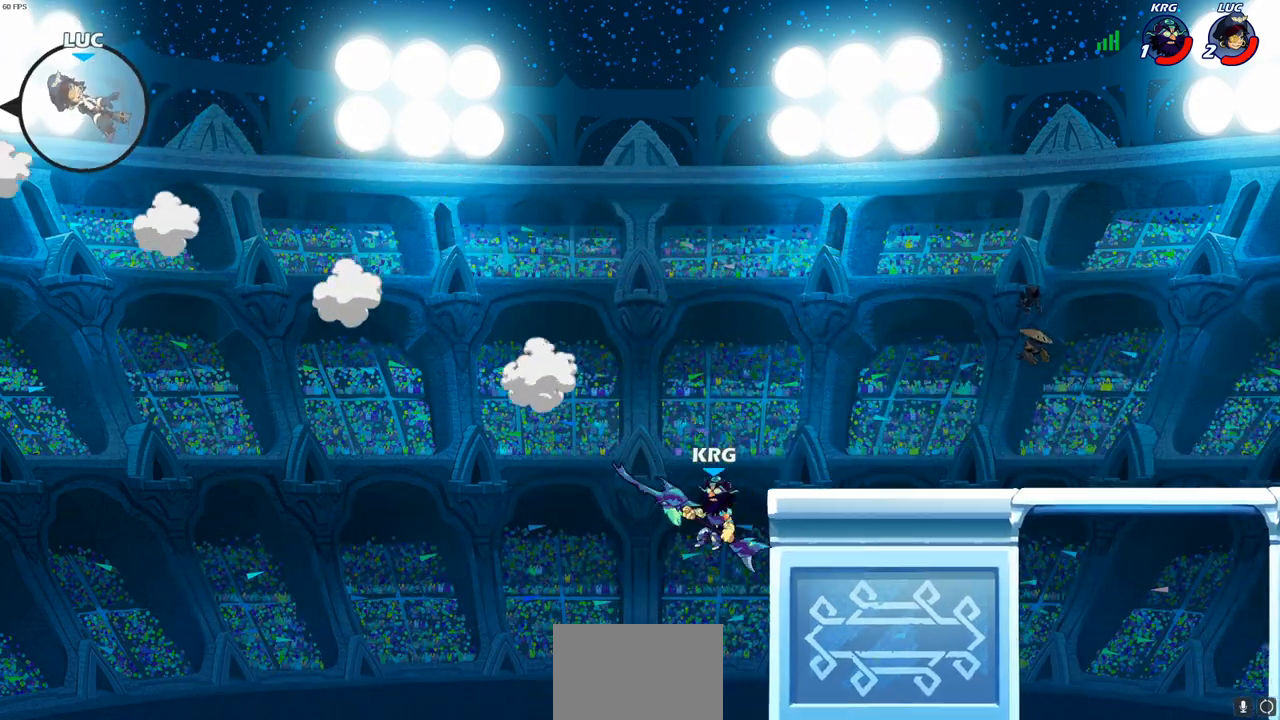
{"buttons": [], "left_stick": "center", "right_stick": "center", "events": []}
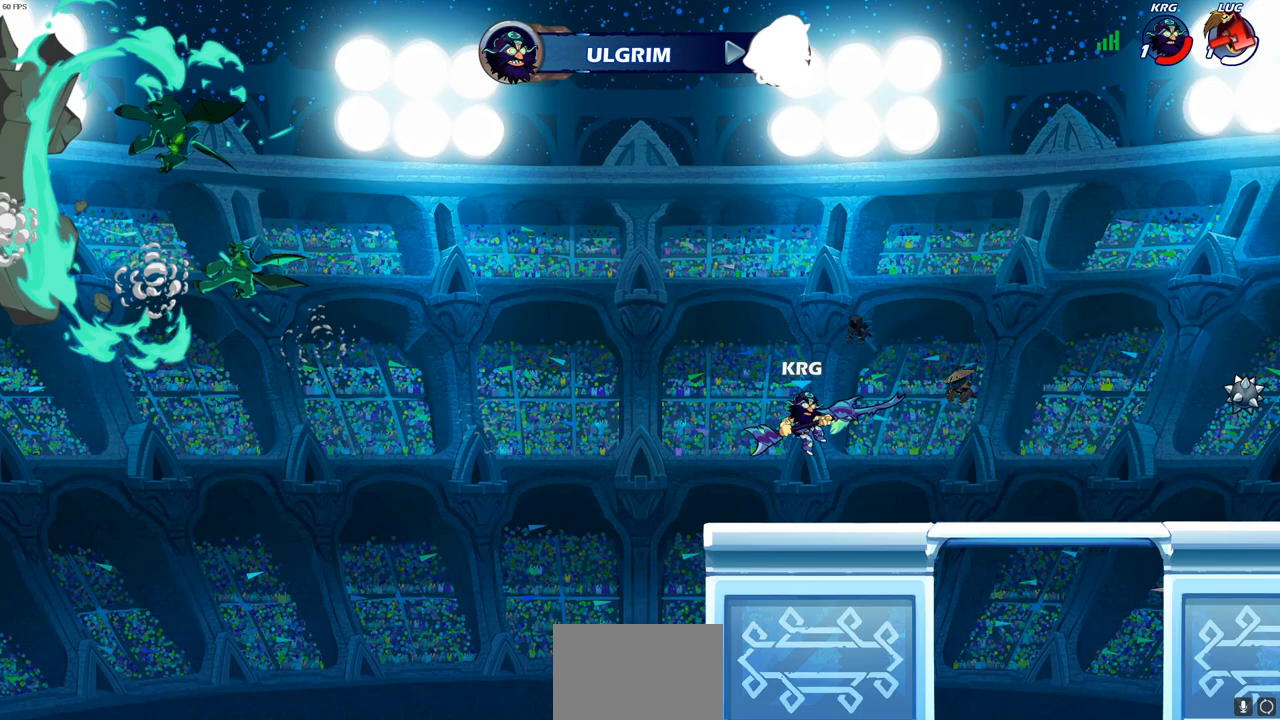
{"buttons": [], "left_stick": "center", "right_stick": "center", "events": []}
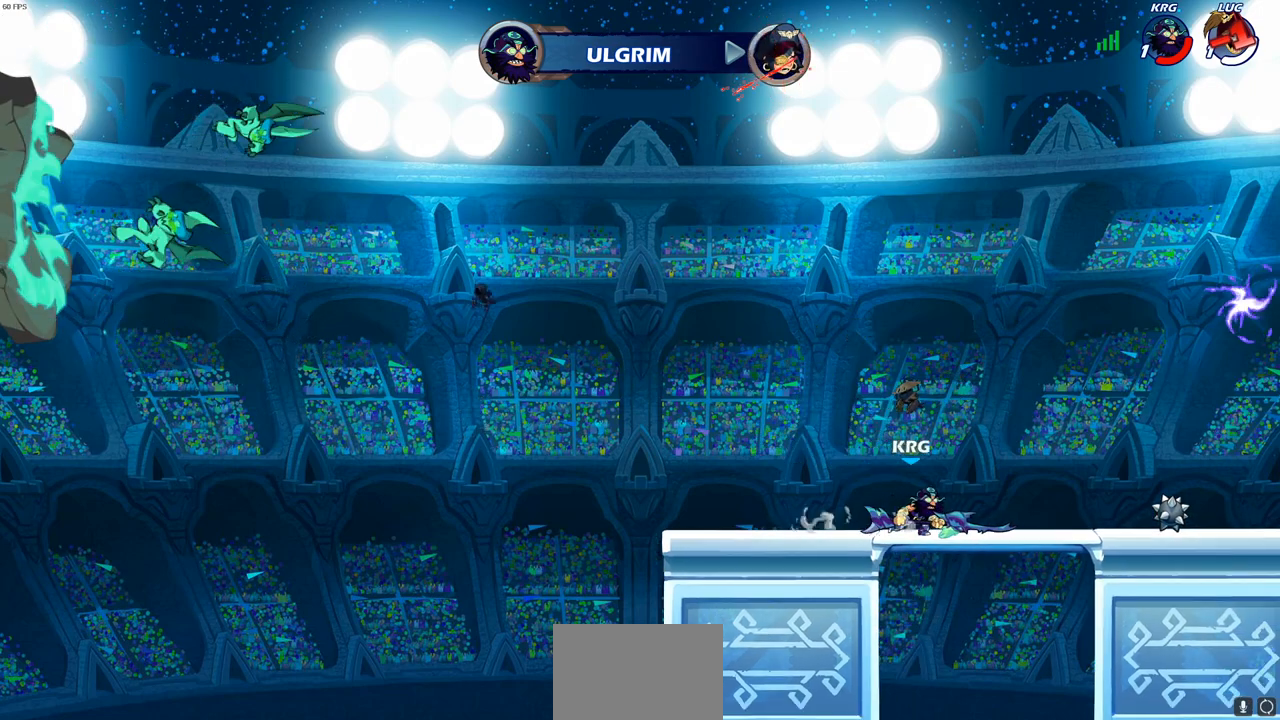
{"buttons": [], "left_stick": "center", "right_stick": "center", "events": []}
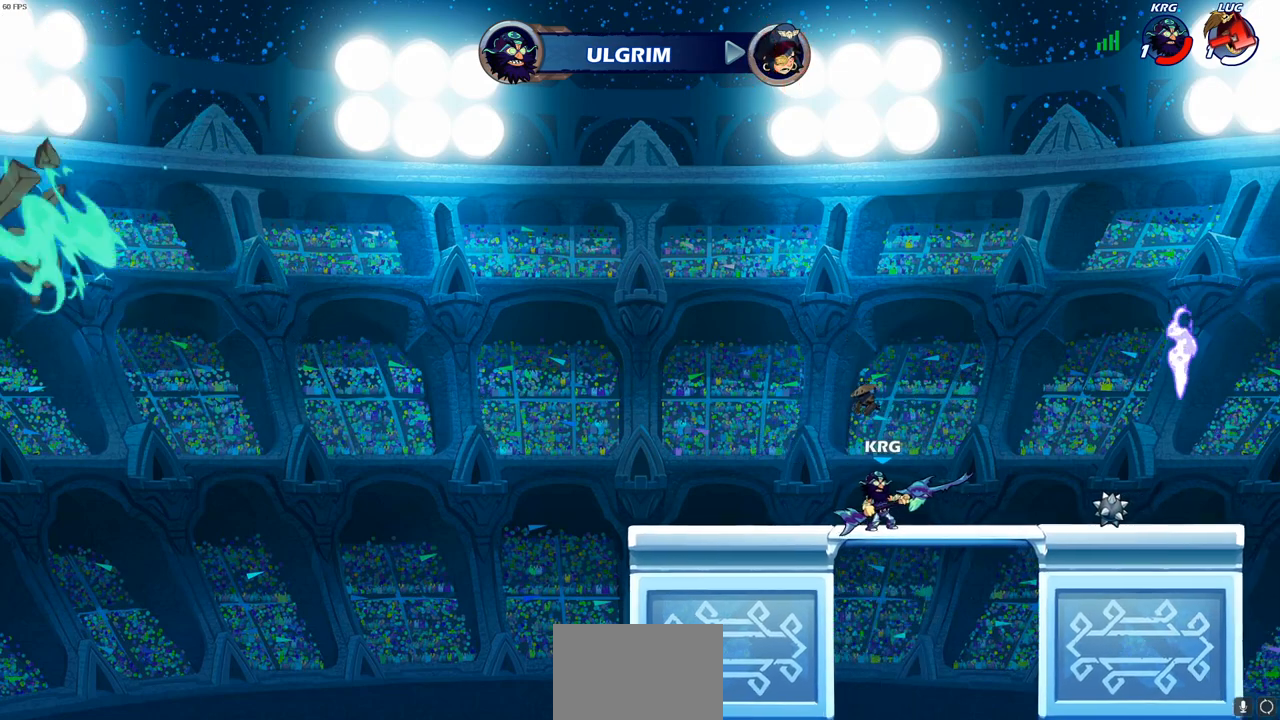
{"buttons": [], "left_stick": "center", "right_stick": "center", "events": []}
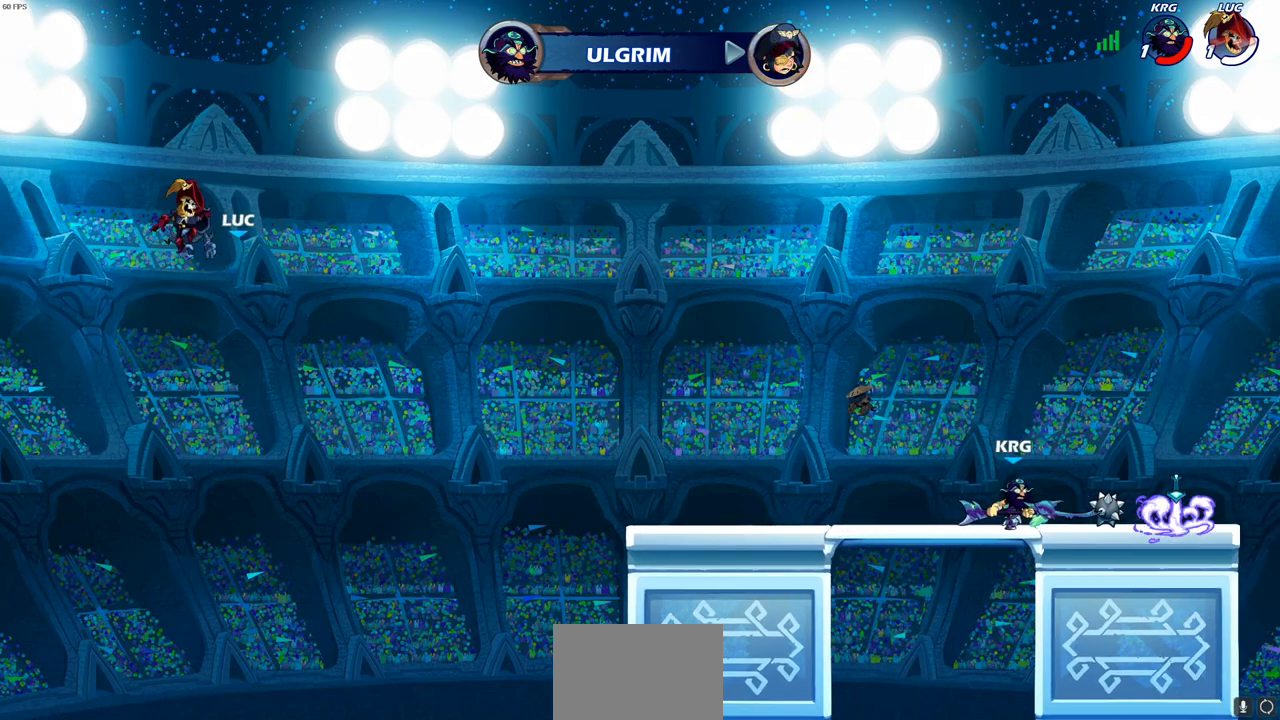
{"buttons": [], "left_stick": "center", "right_stick": "center", "events": []}
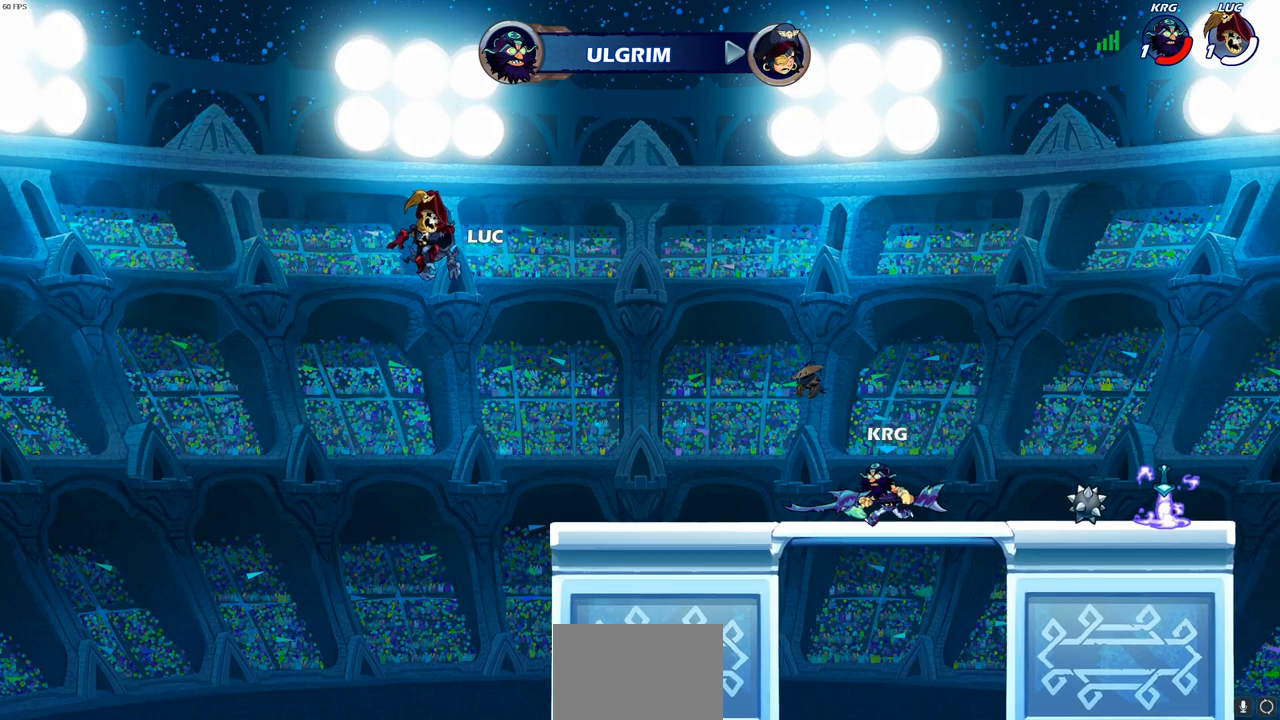
{"buttons": [], "left_stick": "center", "right_stick": "center", "events": []}
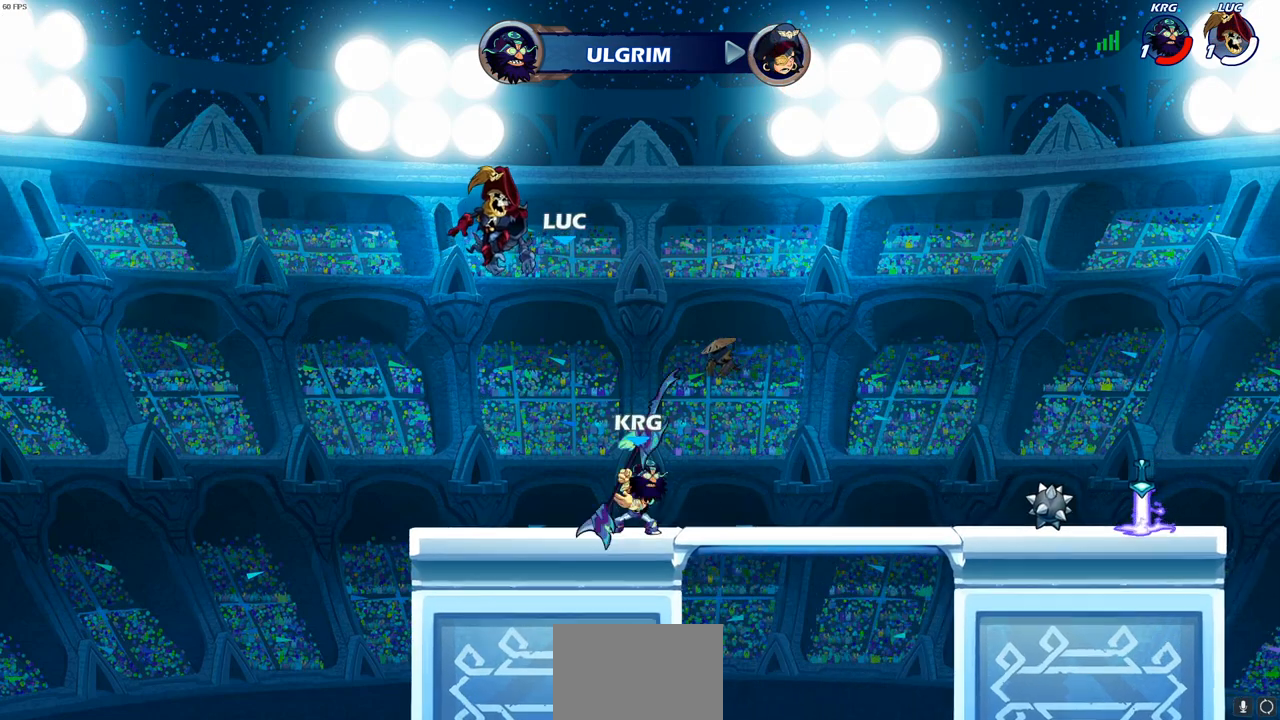
{"buttons": [], "left_stick": "center", "right_stick": "center", "events": []}
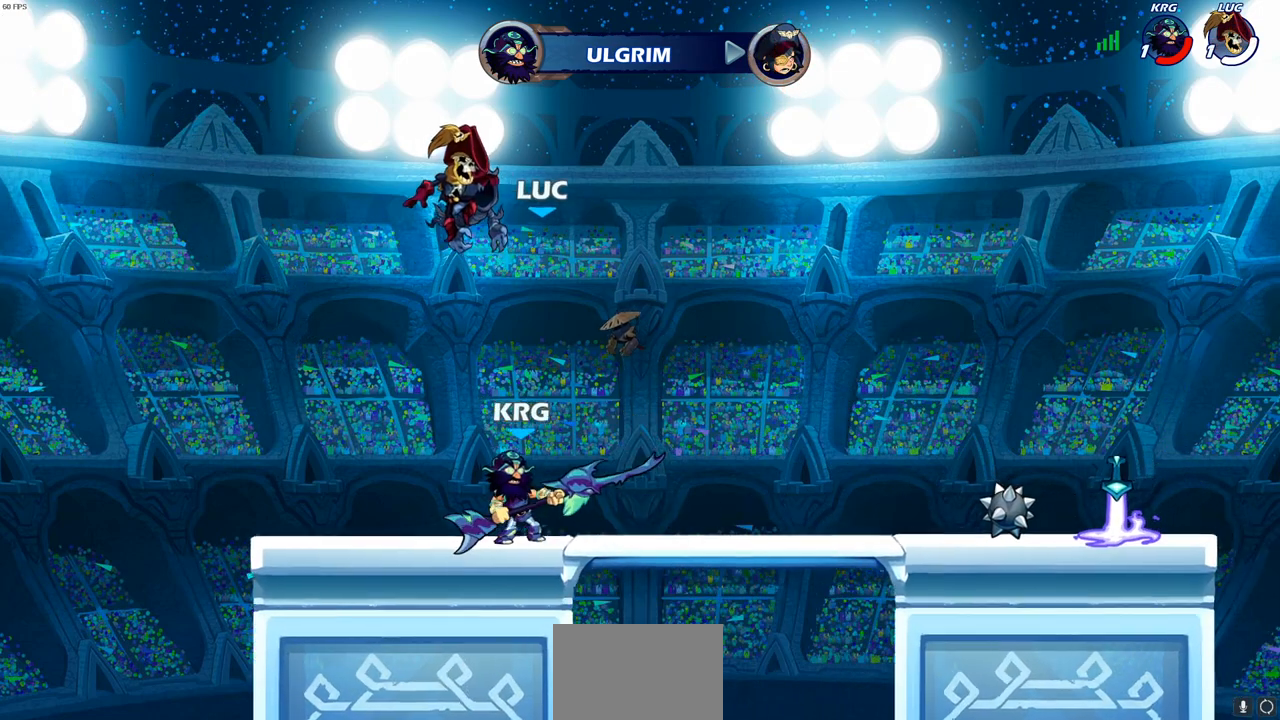
{"buttons": [], "left_stick": "center", "right_stick": "center", "events": []}
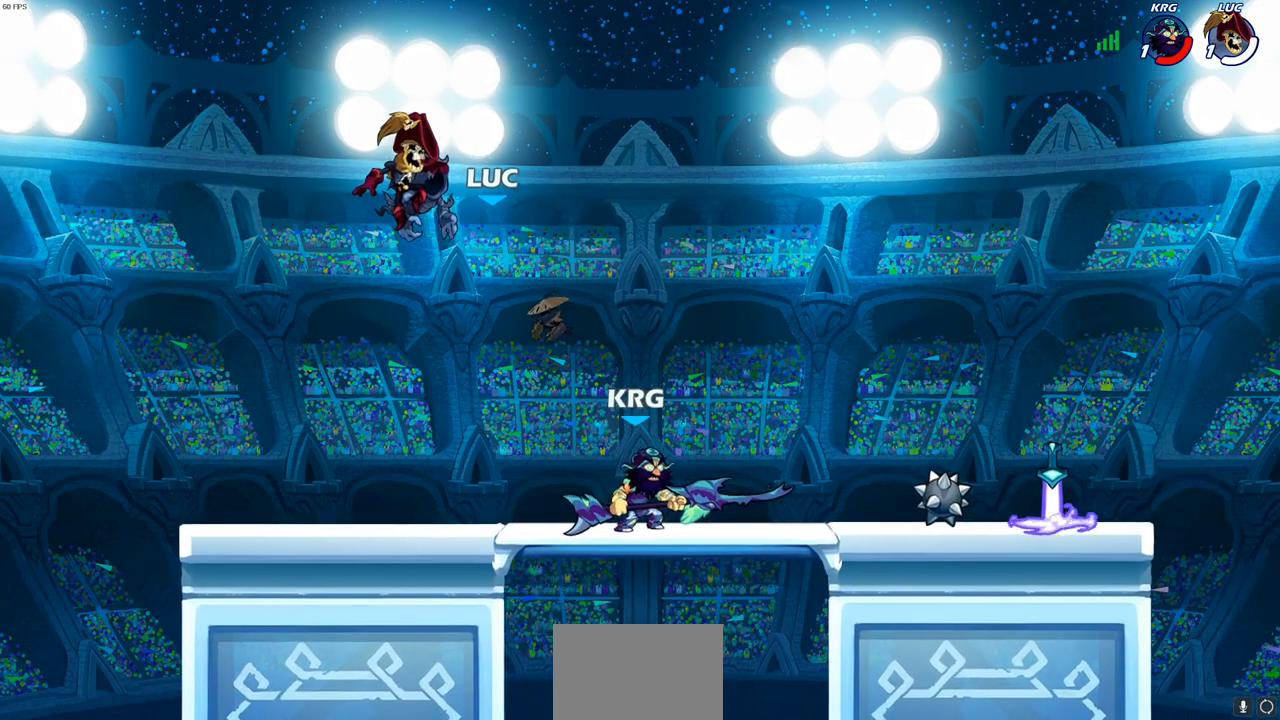
{"buttons": [], "left_stick": "center", "right_stick": "center", "events": []}
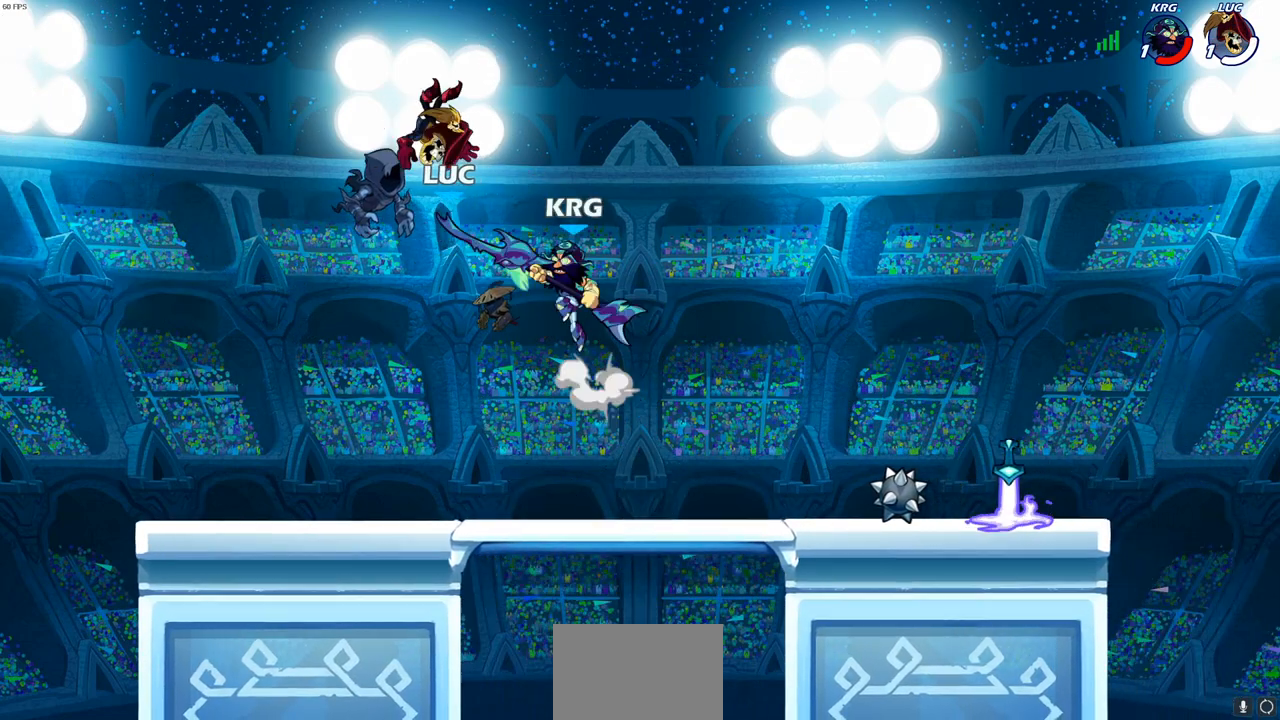
{"buttons": [], "left_stick": "right", "right_stick": "center", "events": [[450, "left_stick", "right"]]}
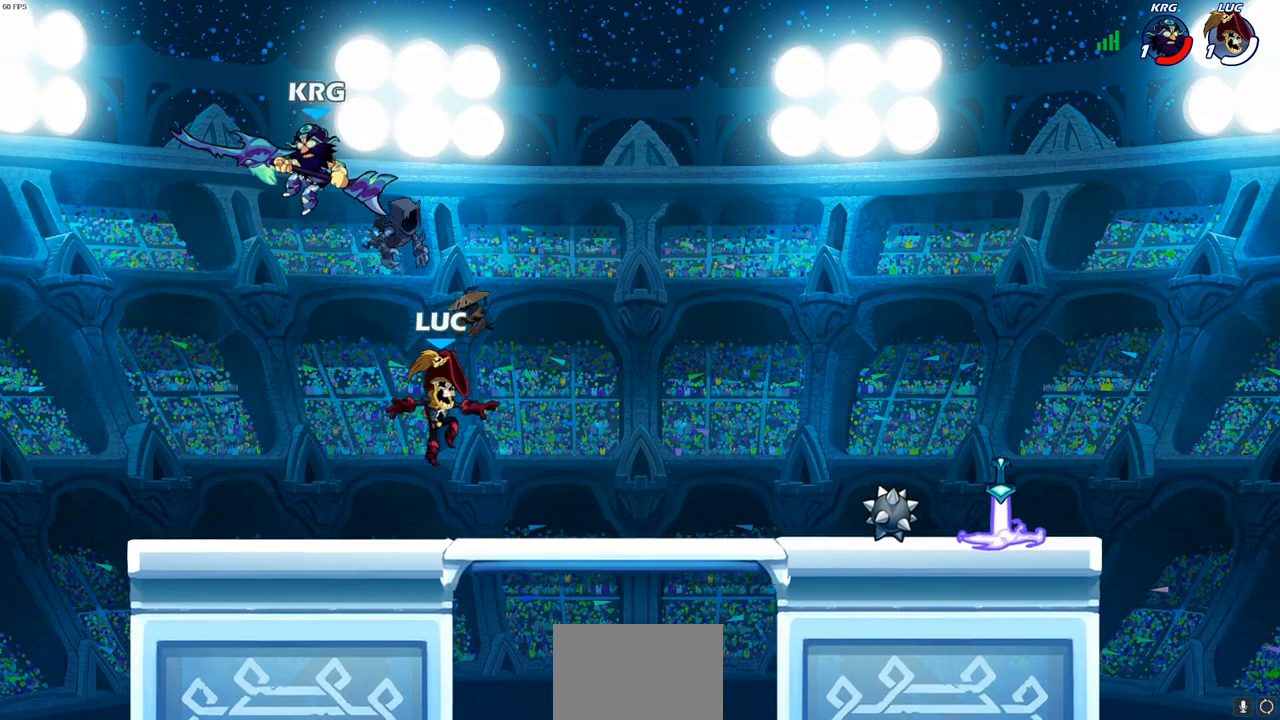
{"buttons": [], "left_stick": "up-right", "right_stick": "center", "events": [[17, "left_stick", "up-right"], [167, "R2", "down"], [200, "CROSS", "down"], [333, "CROSS", "up"], [367, "R2", "up"]]}
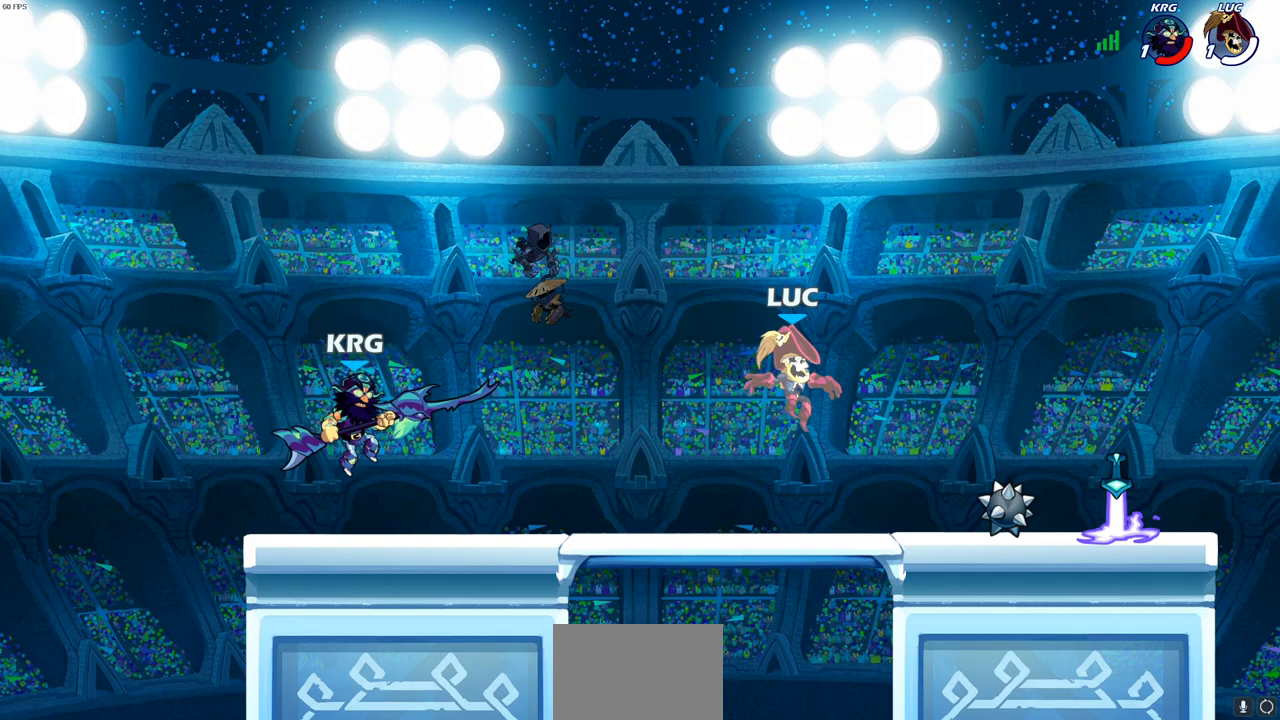
{"buttons": [], "left_stick": "up-left", "right_stick": "center", "events": [[250, "R1", "down"], [317, "R1", "up"], [350, "CROSS", "down"], [433, "left_stick", "up-left"], [483, "CROSS", "up"]]}
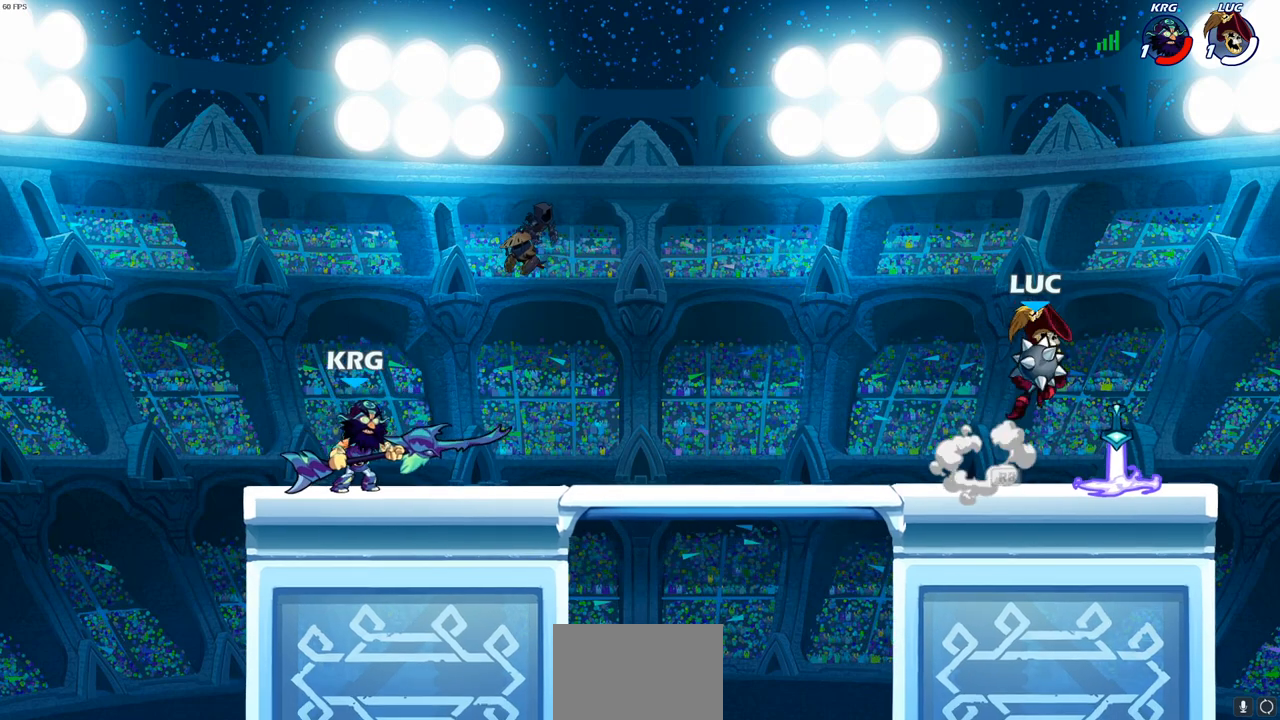
{"buttons": ["CIRCLE"], "left_stick": "right", "right_stick": "center", "events": [[67, "CROSS", "down"], [133, "CIRCLE", "down"], [150, "CROSS", "up"], [250, "left_stick", "right"], [383, "left_stick", "up-left"], [483, "left_stick", "right"]]}
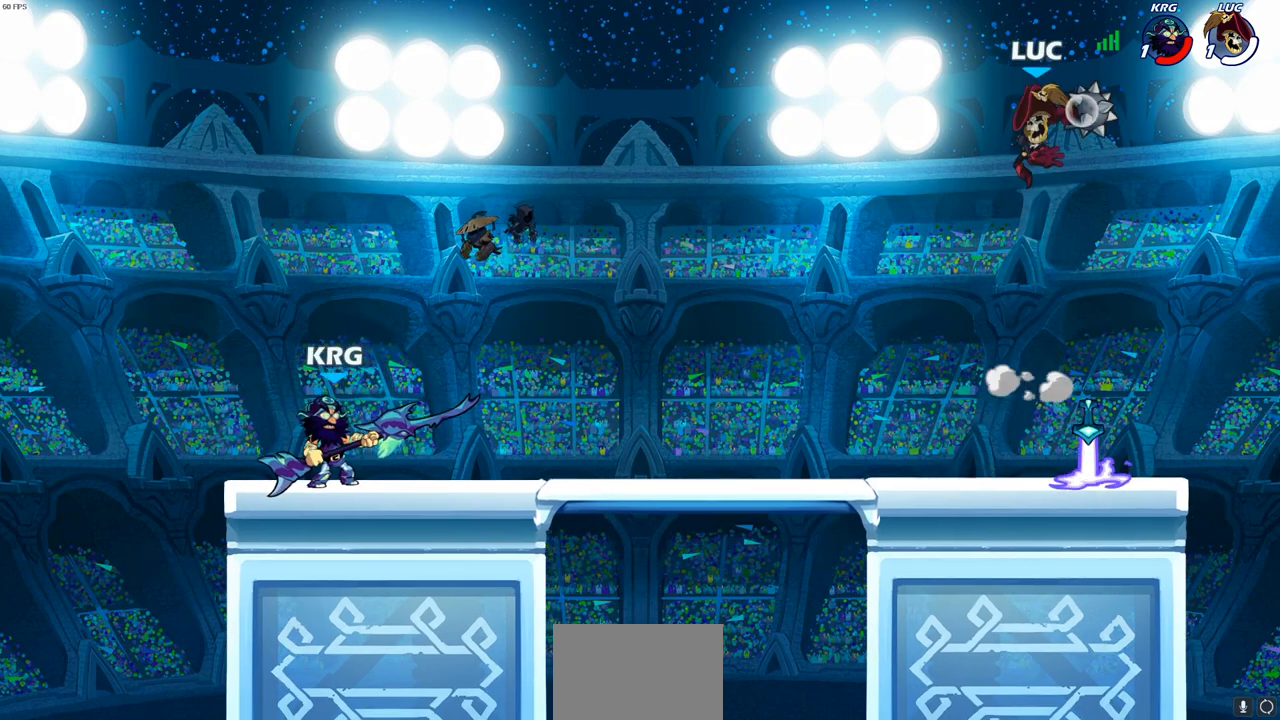
{"buttons": ["CIRCLE"], "left_stick": "center", "right_stick": "center", "events": [[50, "left_stick", "up"], [100, "left_stick", "center"], [150, "left_stick", "down-right"], [283, "left_stick", "center"]]}
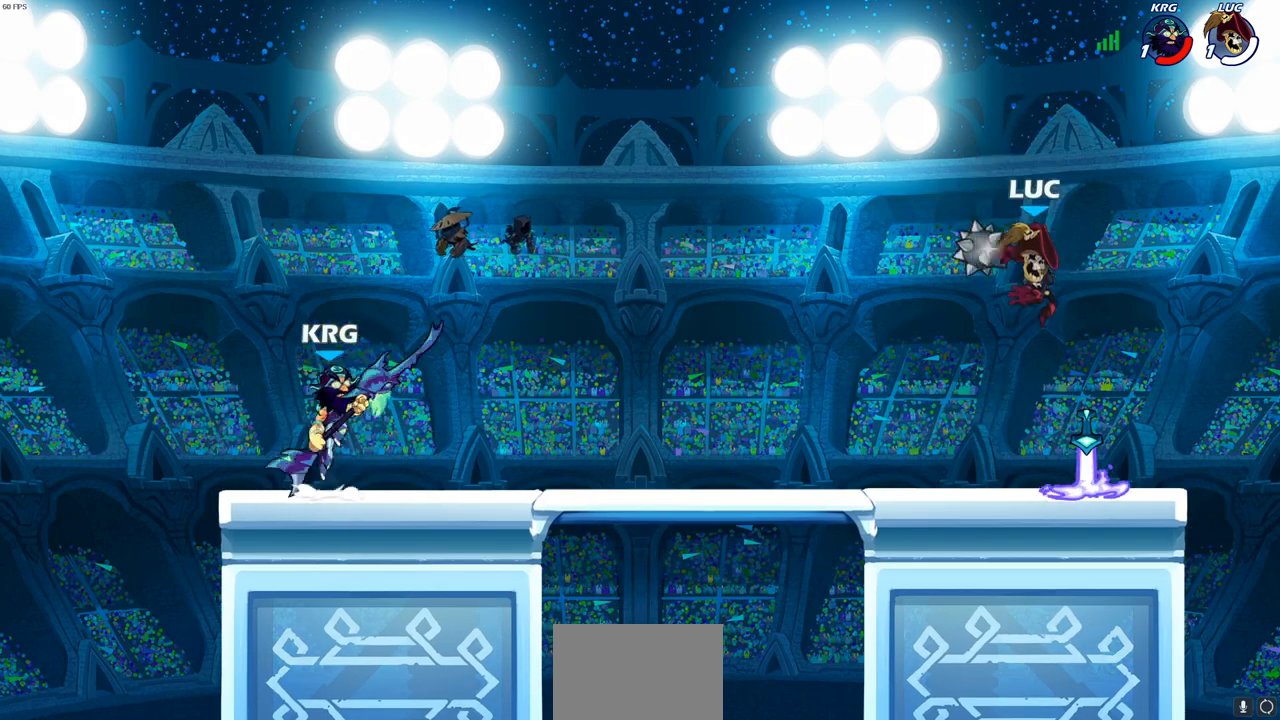
{"buttons": [], "left_stick": "up-left", "right_stick": "center", "events": [[467, "left_stick", "up-left"], [500, "CIRCLE", "up"]]}
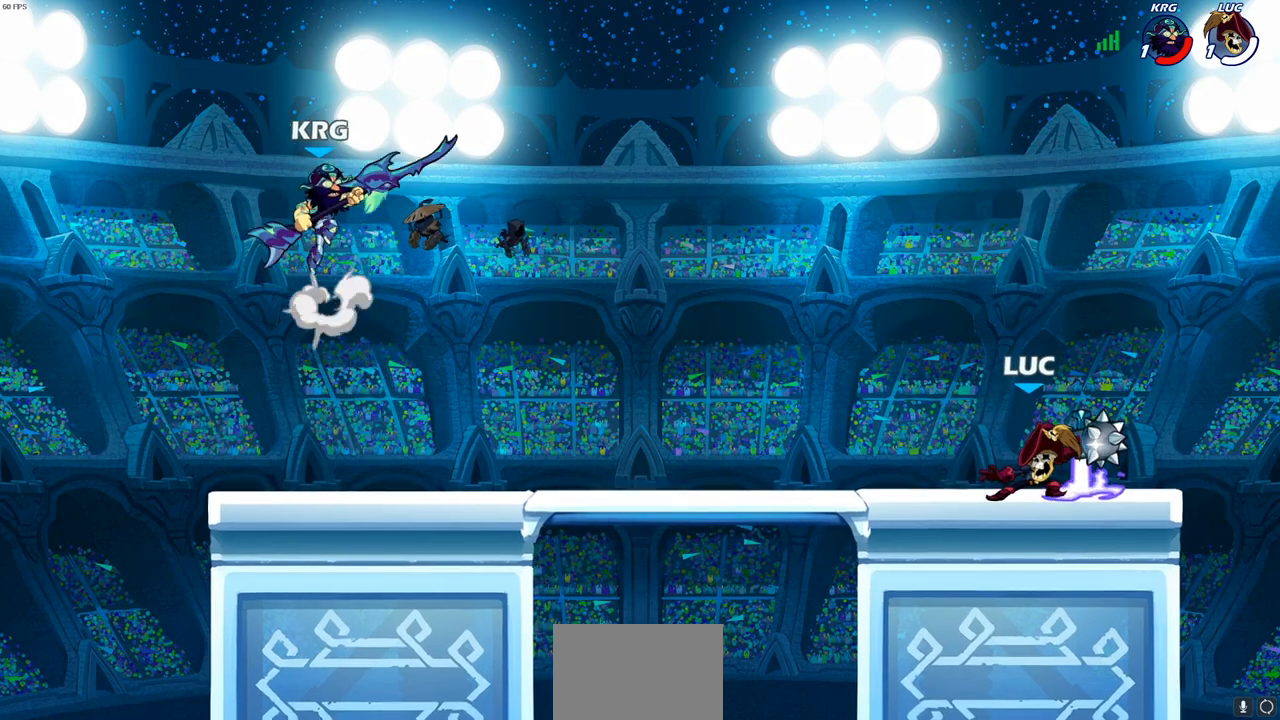
{"buttons": ["R1"], "left_stick": "center", "right_stick": "center", "events": [[100, "left_stick", "center"], [500, "R1", "down"]]}
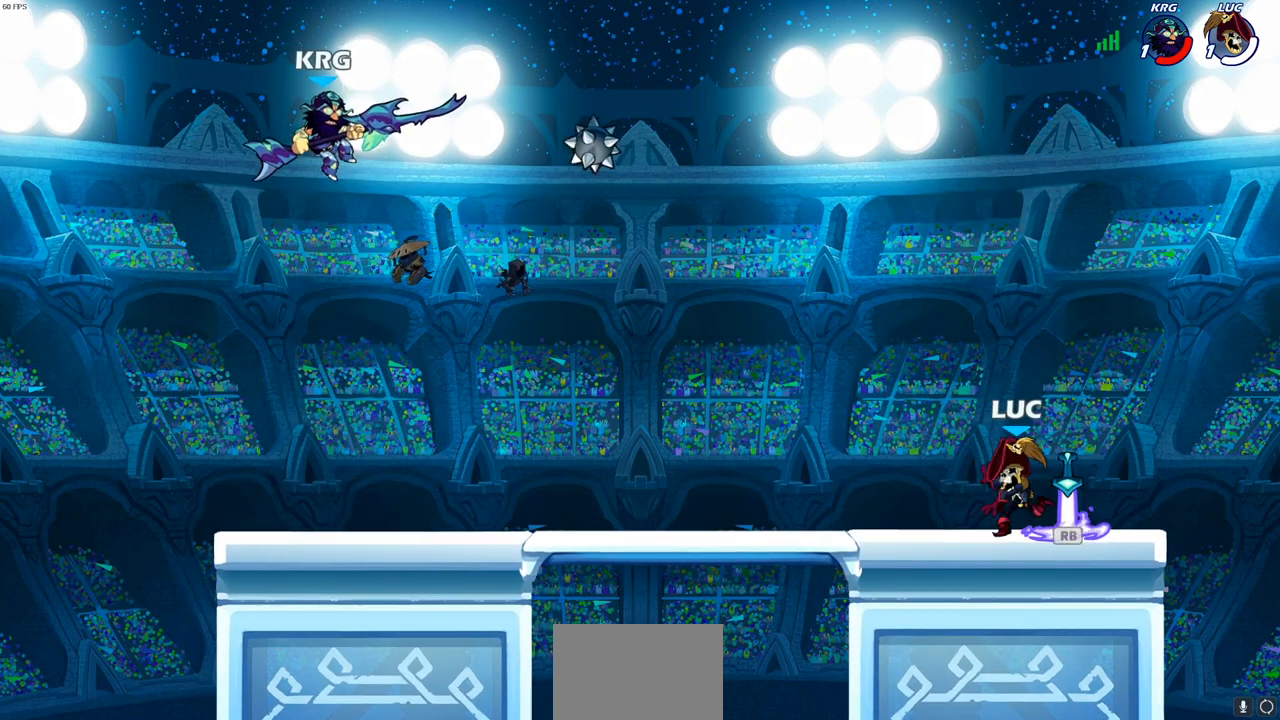
{"buttons": ["R2"], "left_stick": "left", "right_stick": "center", "events": [[83, "R1", "up"], [383, "left_stick", "left"], [467, "R2", "down"]]}
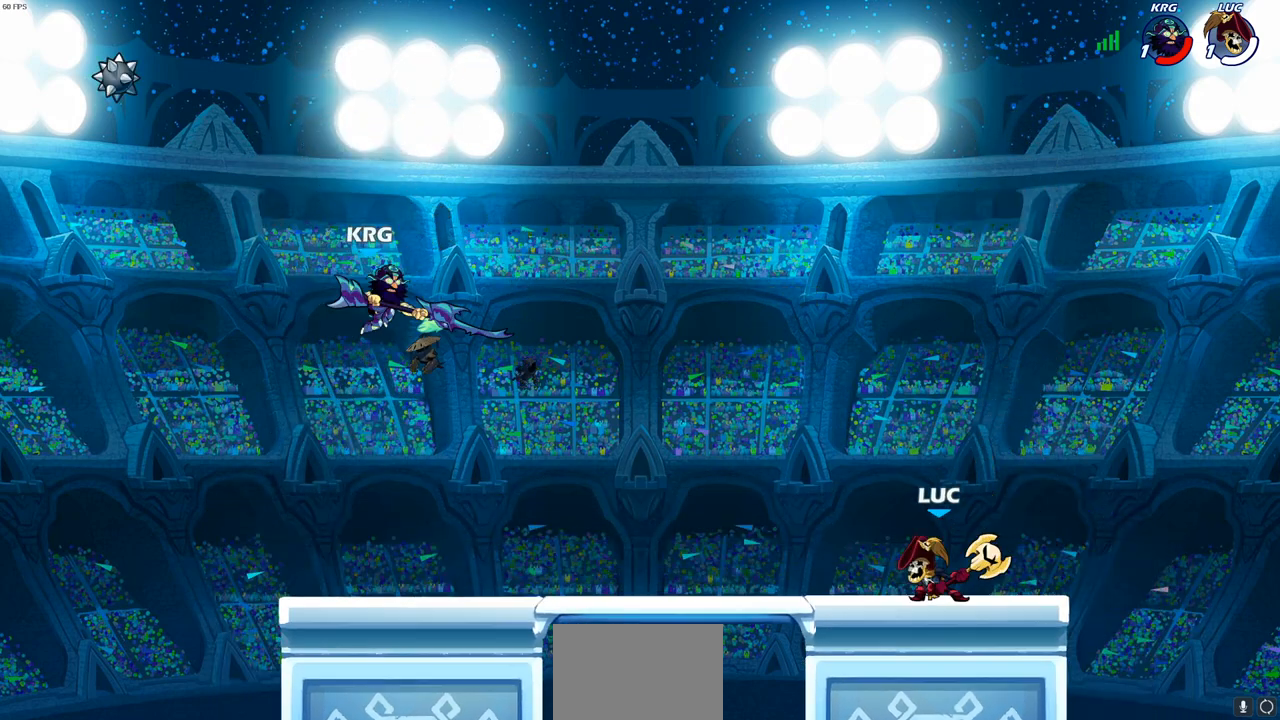
{"buttons": [], "left_stick": "center", "right_stick": "center", "events": [[133, "R2", "up"], [350, "left_stick", "center"]]}
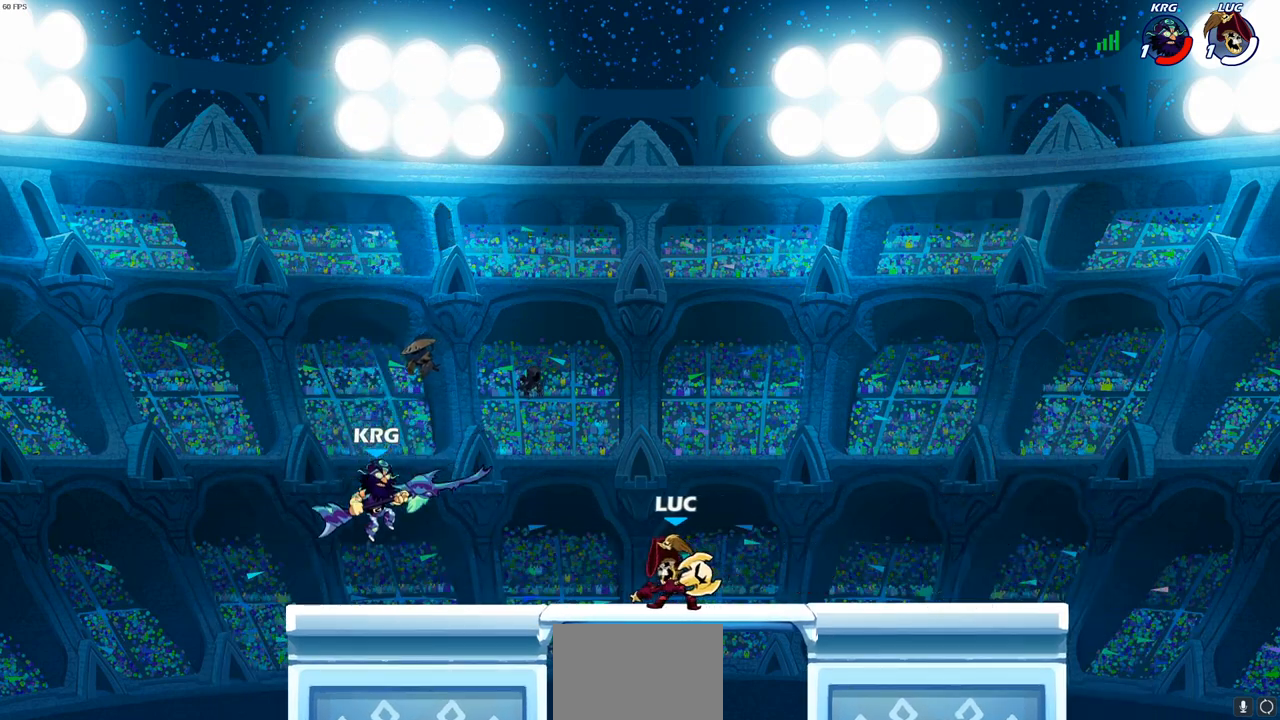
{"buttons": [], "left_stick": "center", "right_stick": "center", "events": [[33, "left_stick", "down"], [67, "CIRCLE", "down"], [133, "CIRCLE", "up"], [150, "left_stick", "center"]]}